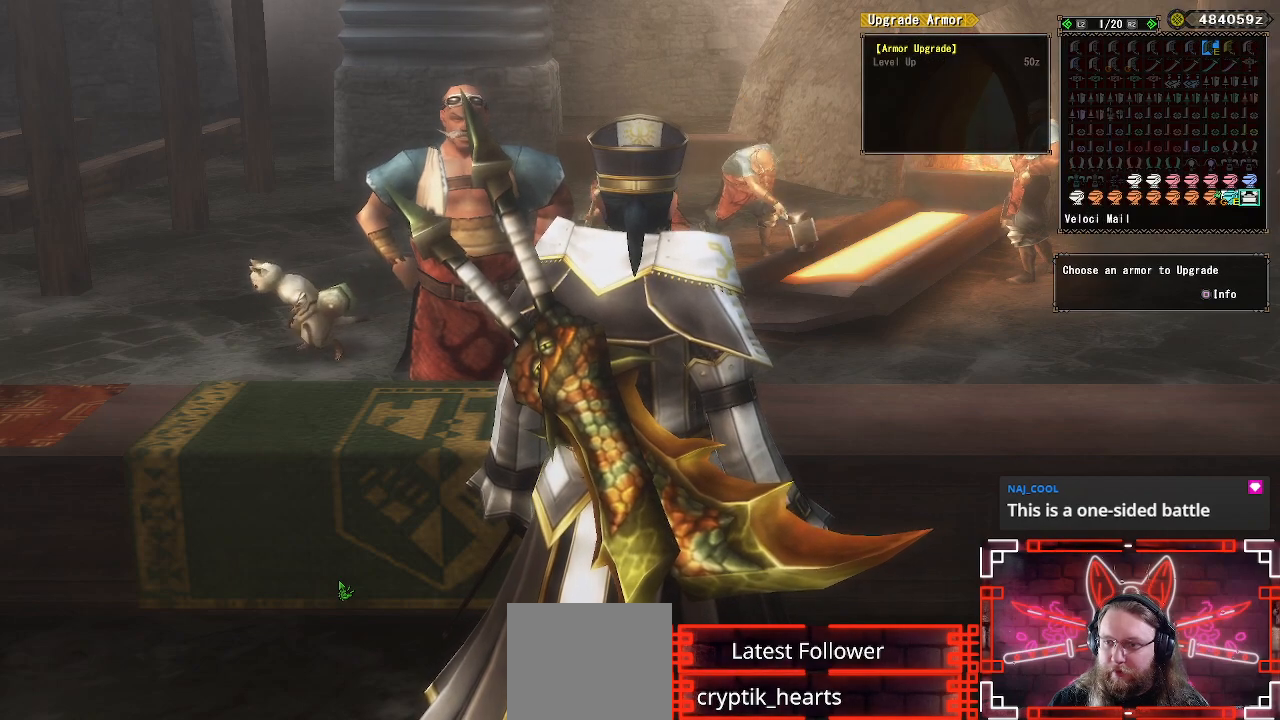
Gameplay with a controller (Xbox layout); each line is a JSON object with the inputs held at the frame after it. "events" lists button and stick changes between this image and that frame as [ms after this image, input, new state], when the widget could be followed in between.
{"buttons": [], "left_stick": "center", "right_stick": "center", "events": [[50, "DPAD_UP", "up"], [167, "DPAD_LEFT", "down"], [317, "DPAD_LEFT", "up"]]}
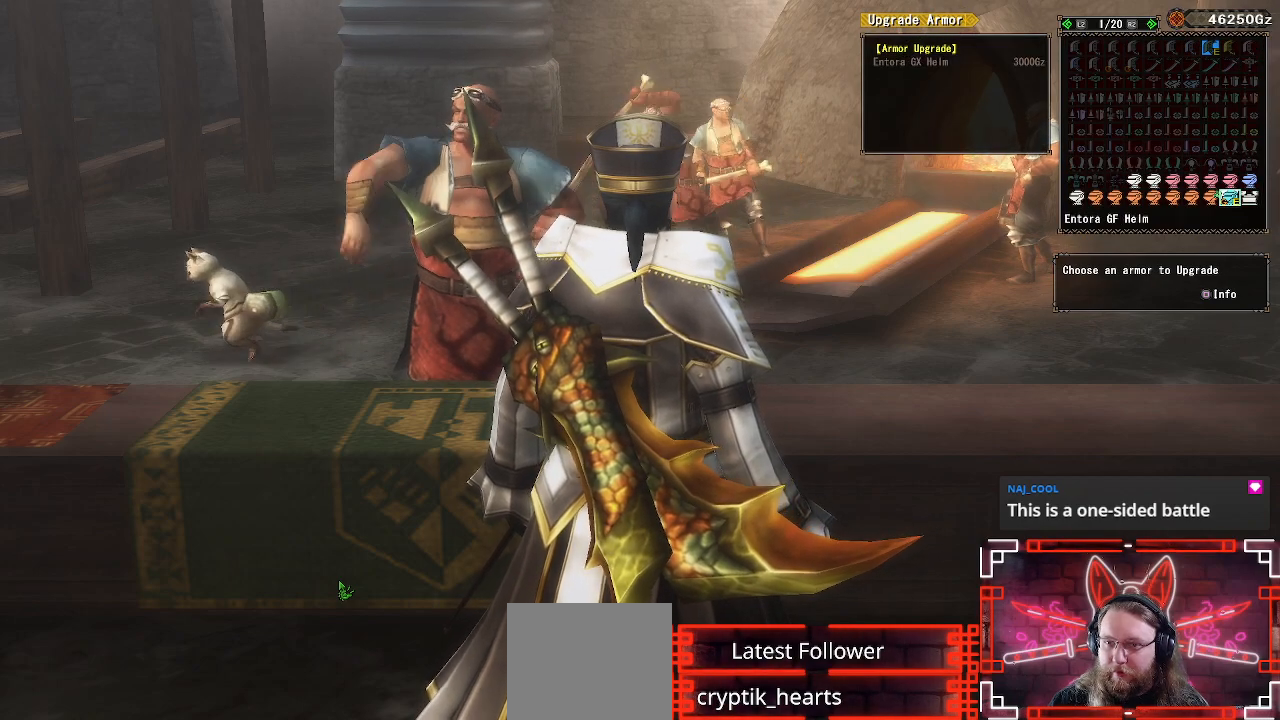
{"buttons": [], "left_stick": "center", "right_stick": "center", "events": []}
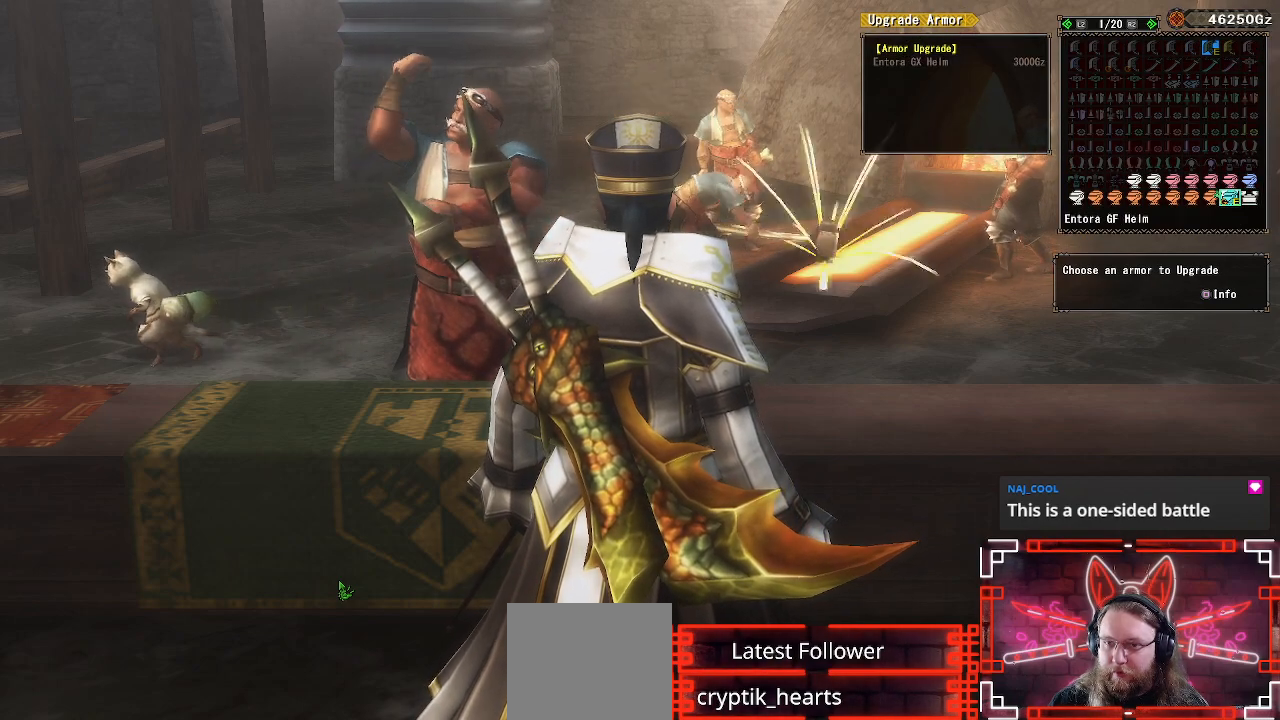
{"buttons": ["R2"], "left_stick": "center", "right_stick": "center", "events": [[350, "R2", "down"]]}
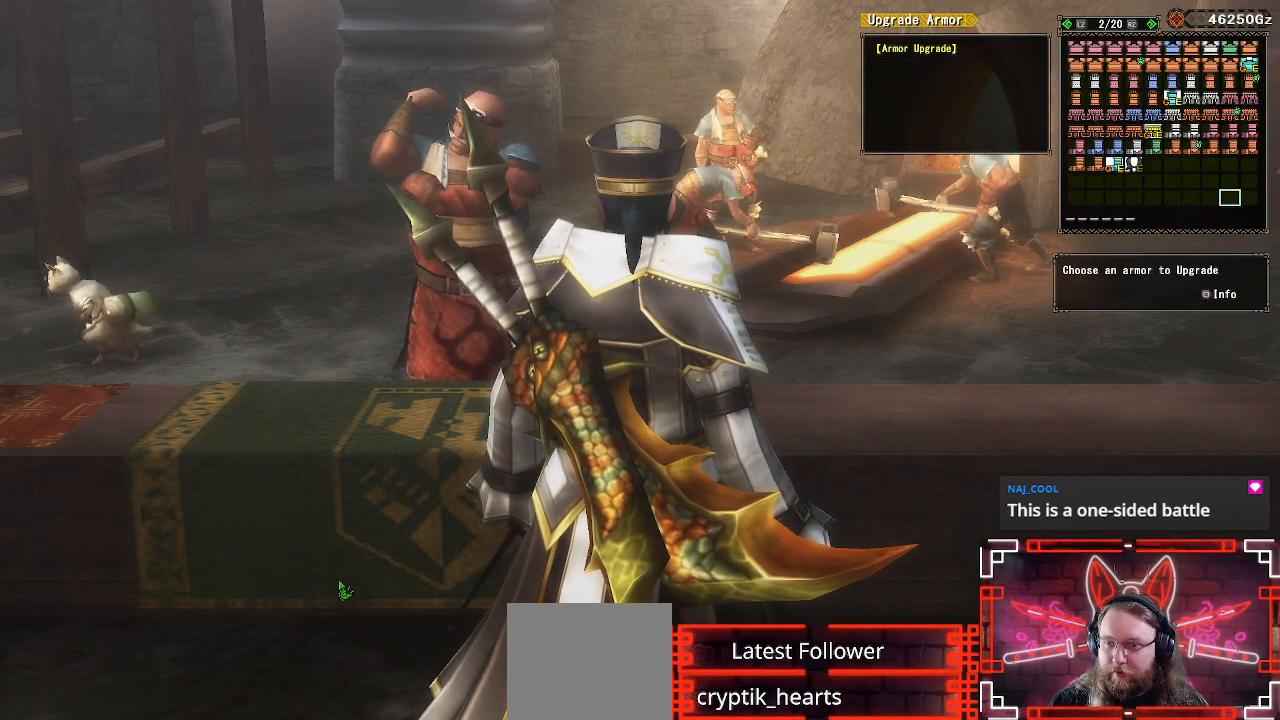
{"buttons": ["DPAD_LEFT"], "left_stick": "center", "right_stick": "center", "events": [[83, "R2", "up"], [483, "DPAD_LEFT", "down"]]}
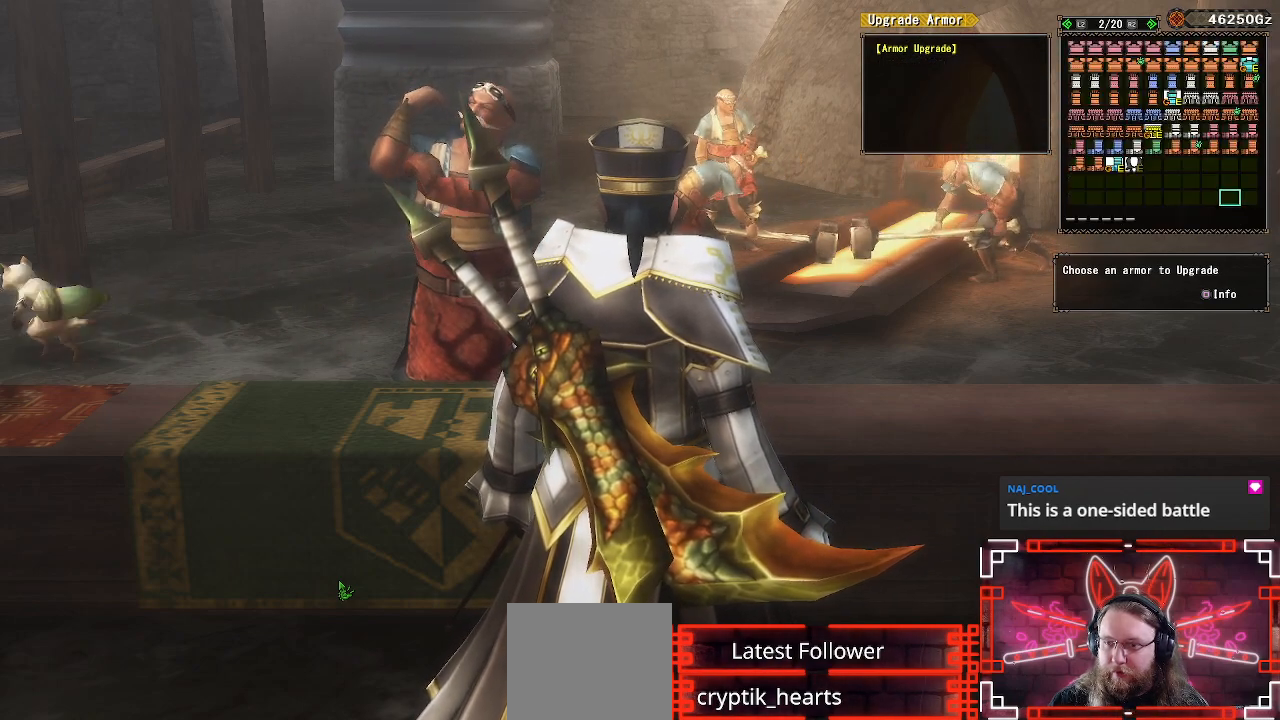
{"buttons": ["DPAD_LEFT"], "left_stick": "center", "right_stick": "center", "events": []}
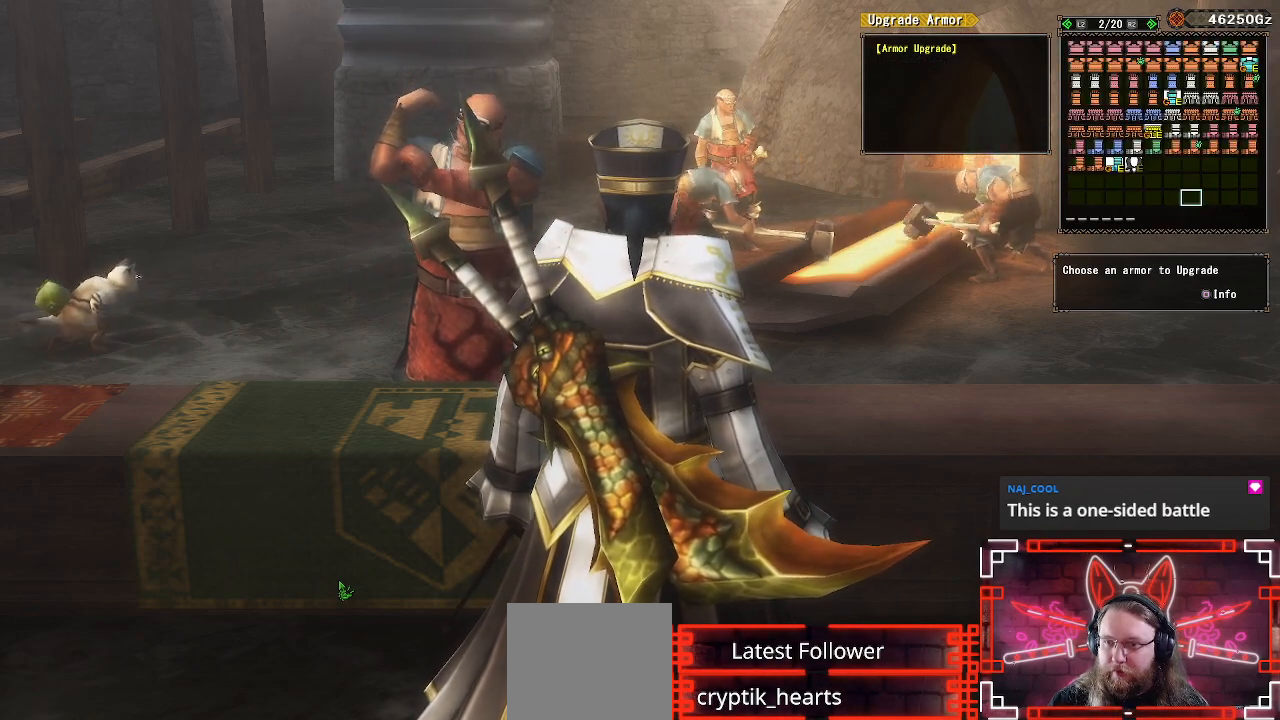
{"buttons": ["DPAD_UP"], "left_stick": "center", "right_stick": "center", "events": [[217, "DPAD_LEFT", "up"], [217, "DPAD_UP", "down"], [367, "DPAD_UP", "up"], [483, "DPAD_UP", "down"]]}
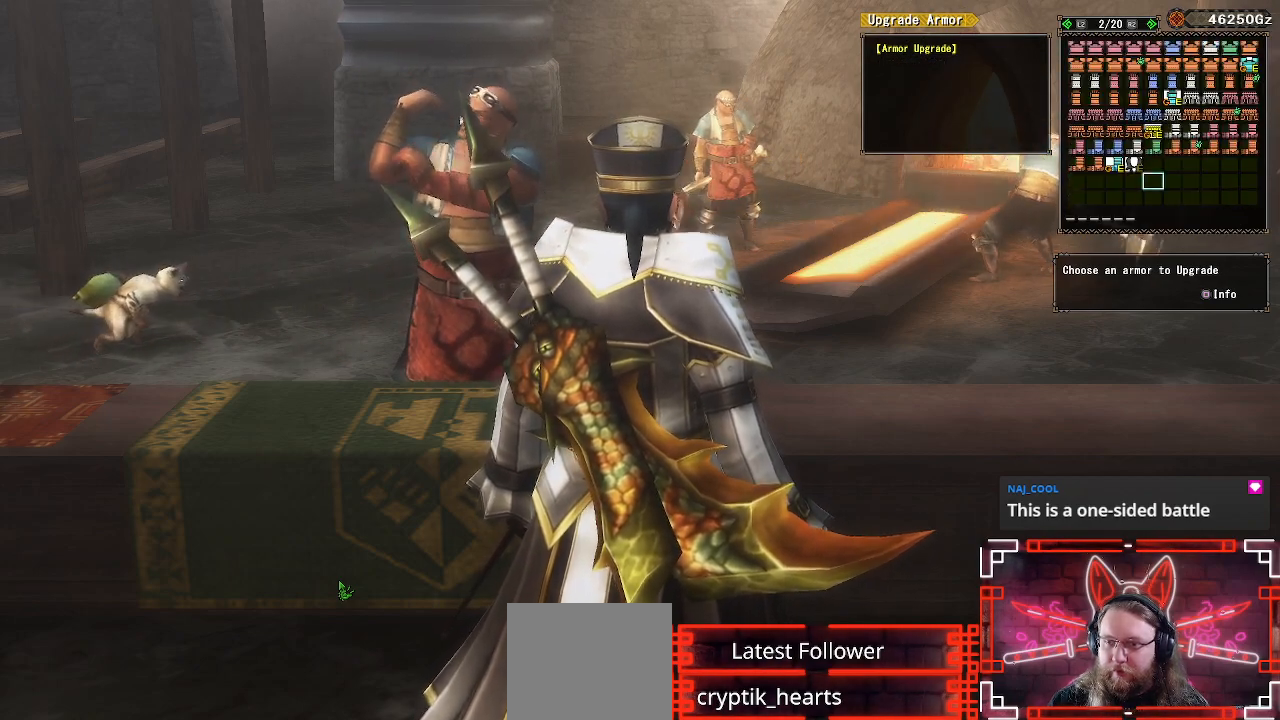
{"buttons": ["DPAD_UP"], "left_stick": "center", "right_stick": "center", "events": [[100, "DPAD_UP", "up"], [200, "DPAD_UP", "down"], [317, "DPAD_UP", "up"], [383, "DPAD_UP", "down"]]}
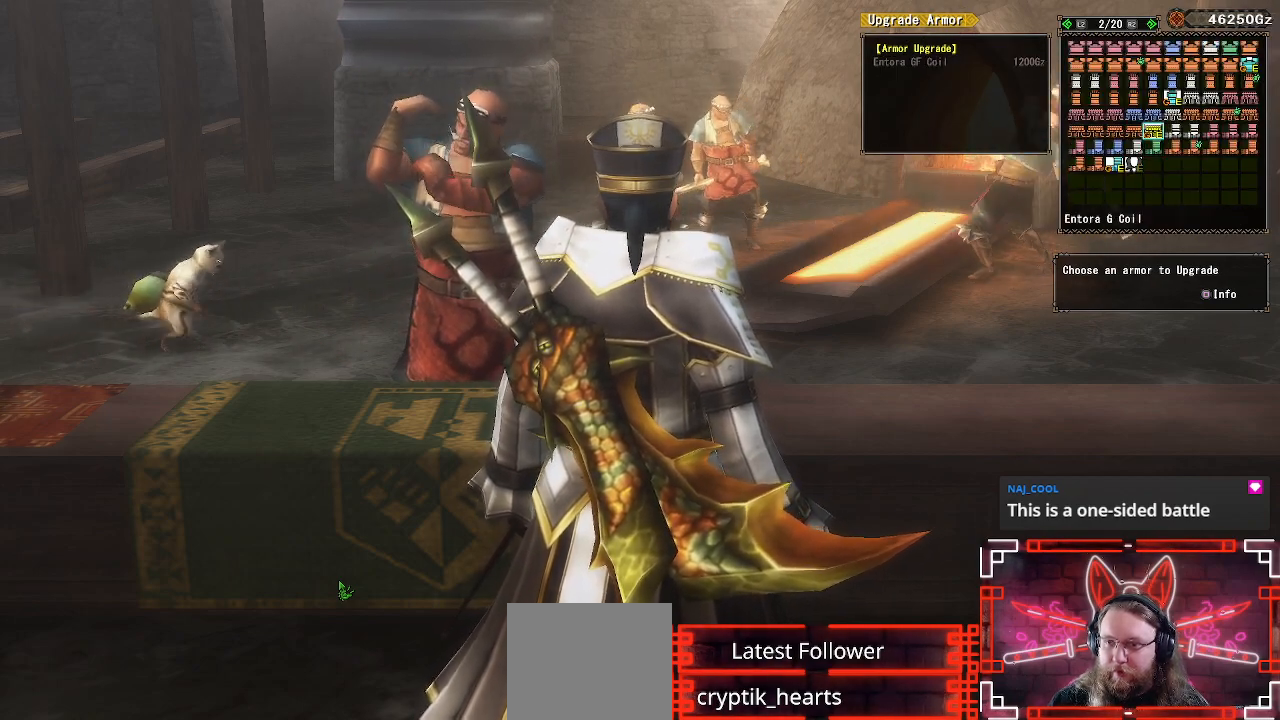
{"buttons": [], "left_stick": "center", "right_stick": "center", "events": [[17, "DPAD_UP", "up"], [283, "B", "down"], [450, "B", "up"]]}
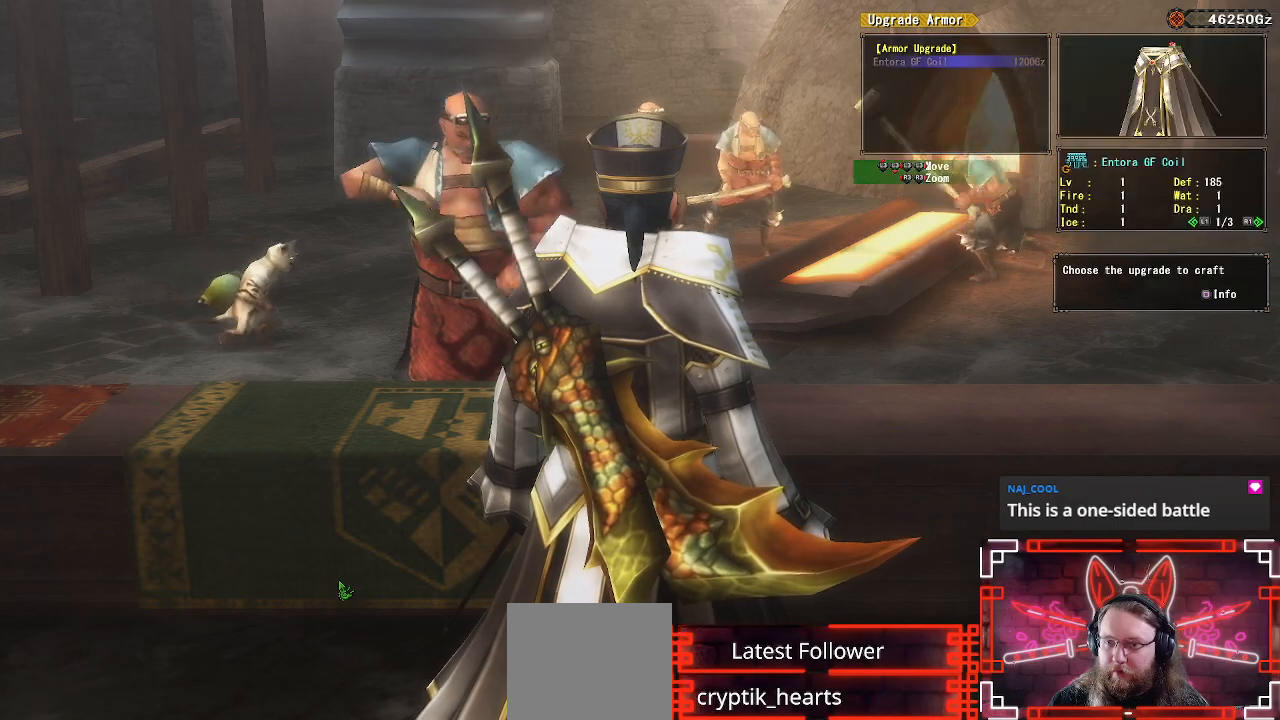
{"buttons": [], "left_stick": "center", "right_stick": "center", "events": [[83, "X", "down"], [267, "X", "up"]]}
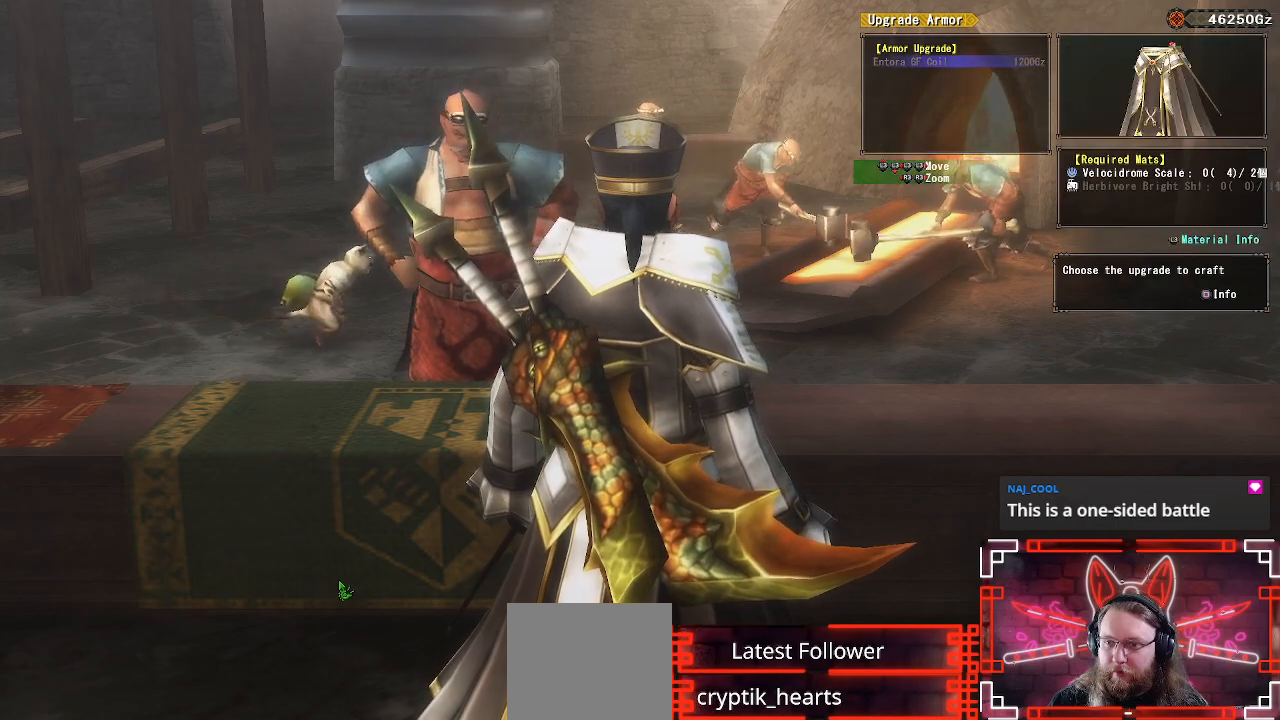
{"buttons": [], "left_stick": "center", "right_stick": "center", "events": []}
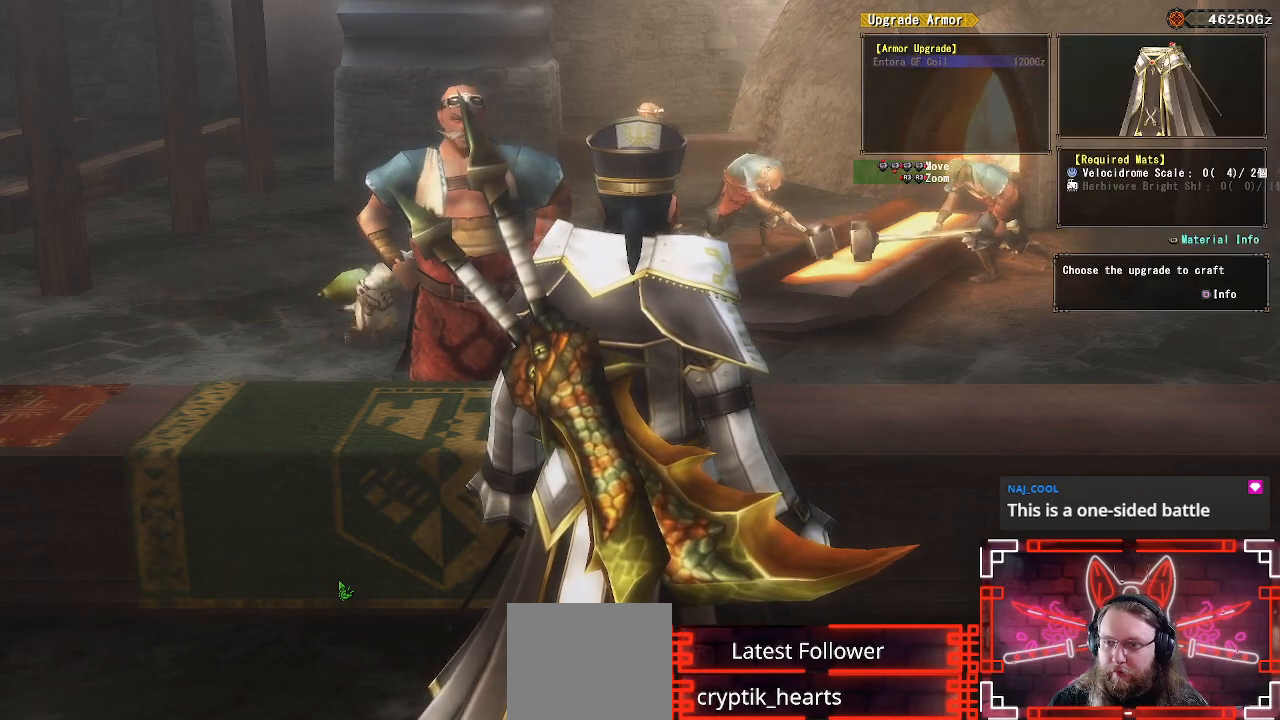
{"buttons": ["A"], "left_stick": "center", "right_stick": "center", "events": [[67, "A", "down"], [183, "A", "up"], [267, "A", "down"], [383, "A", "up"], [467, "A", "down"]]}
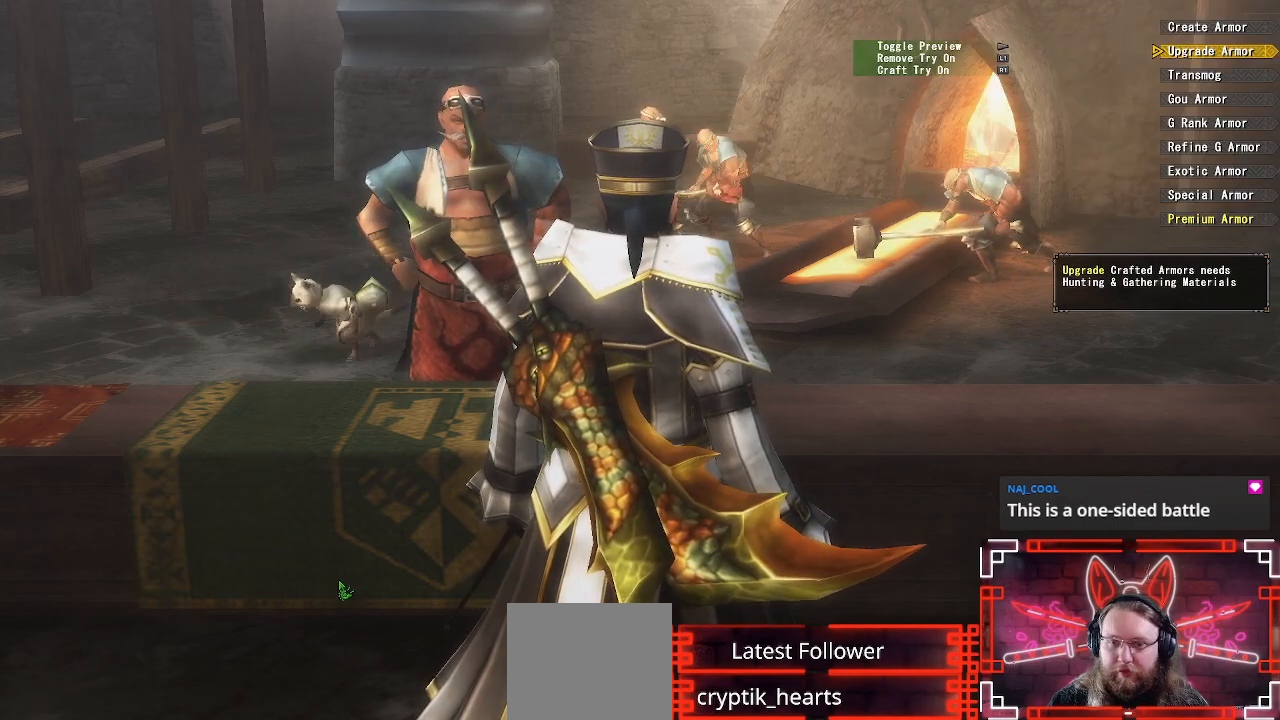
{"buttons": [], "left_stick": "center", "right_stick": "center", "events": [[67, "A", "up"], [167, "A", "down"], [250, "A", "up"], [350, "A", "down"], [450, "A", "up"]]}
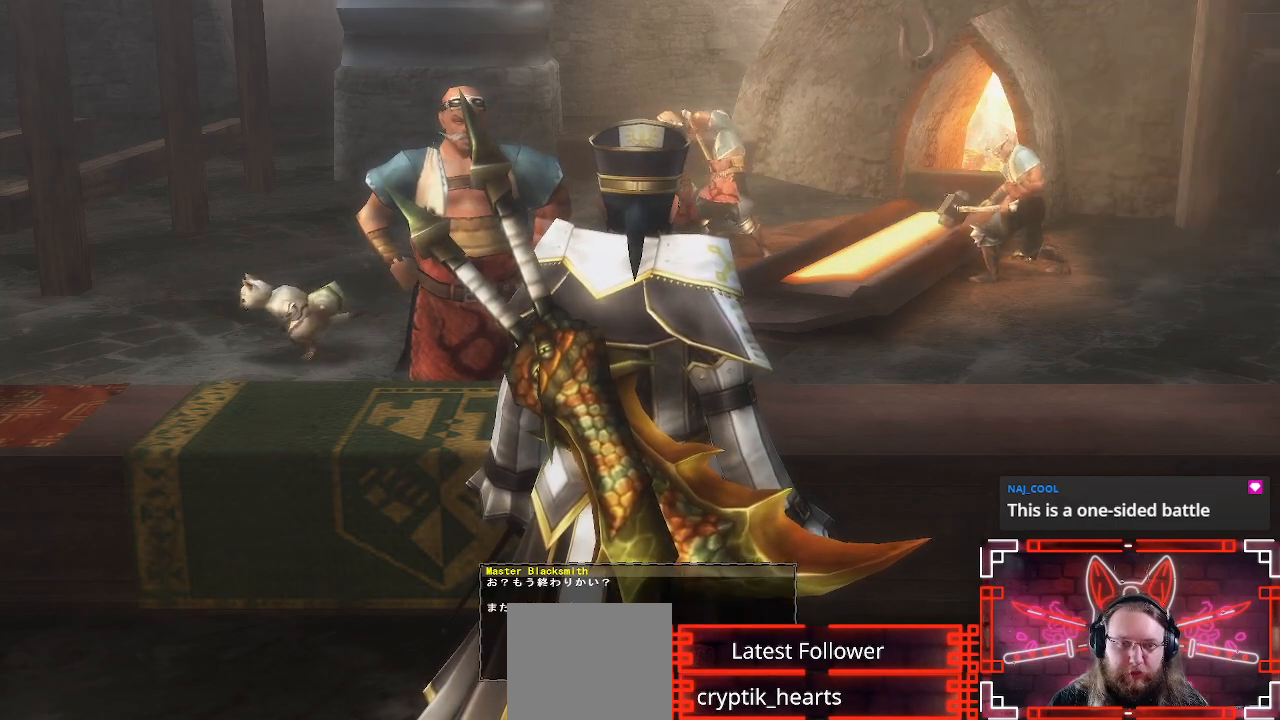
{"buttons": [], "left_stick": "down-left", "right_stick": "left", "events": [[17, "A", "down"], [67, "left_stick", "left"], [133, "A", "up"], [467, "left_stick", "down-left"], [483, "right_stick", "left"]]}
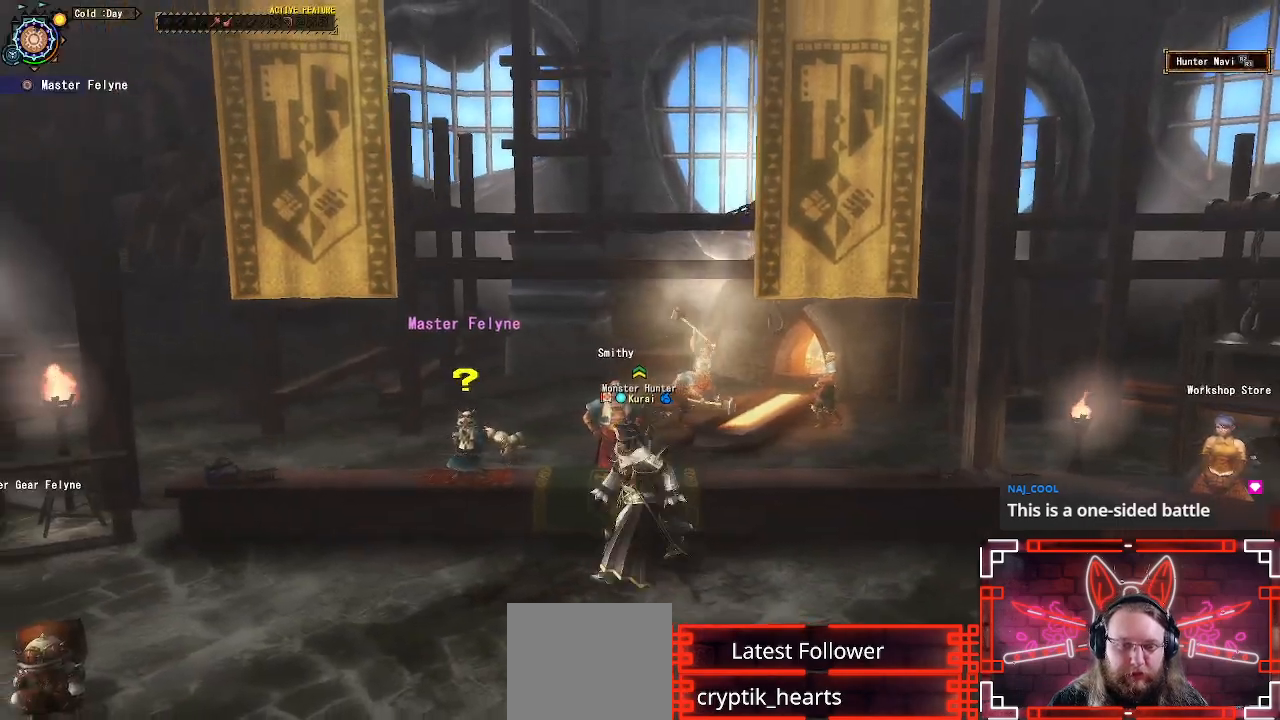
{"buttons": ["R1"], "left_stick": "left", "right_stick": "center", "events": [[133, "R1", "down"], [233, "left_stick", "left"], [450, "right_stick", "center"]]}
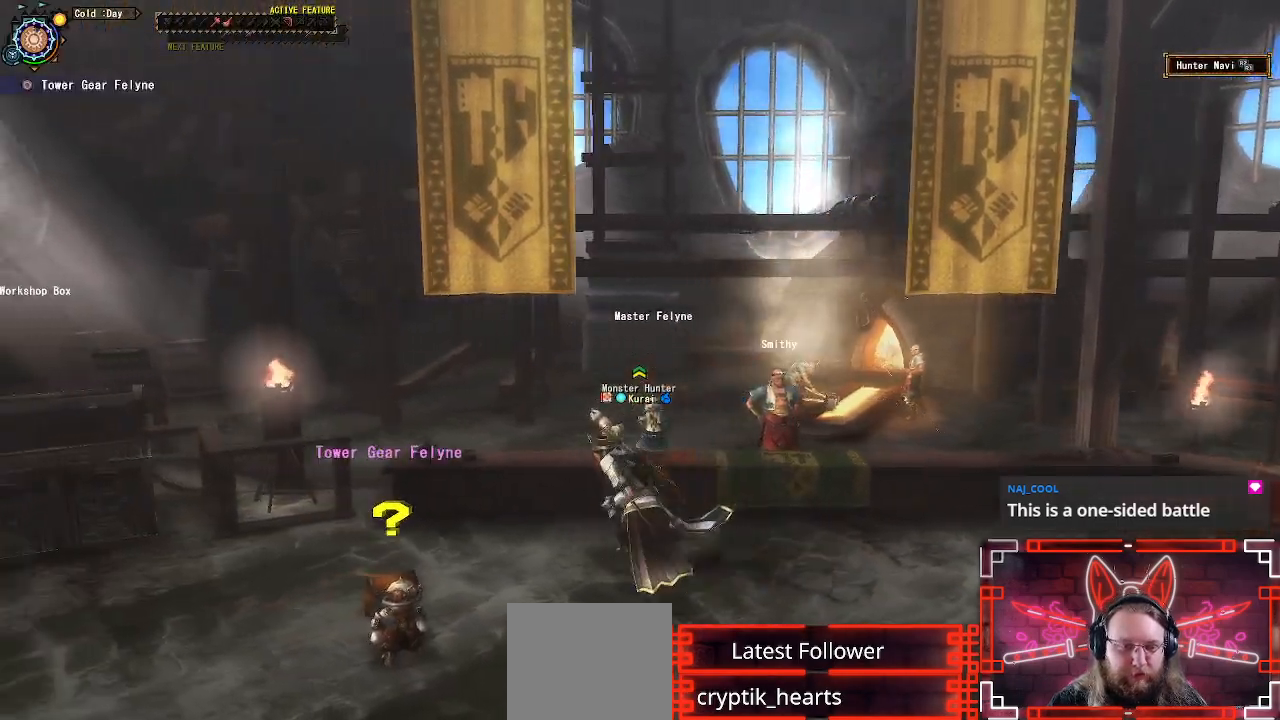
{"buttons": ["R1"], "left_stick": "left", "right_stick": "center", "events": []}
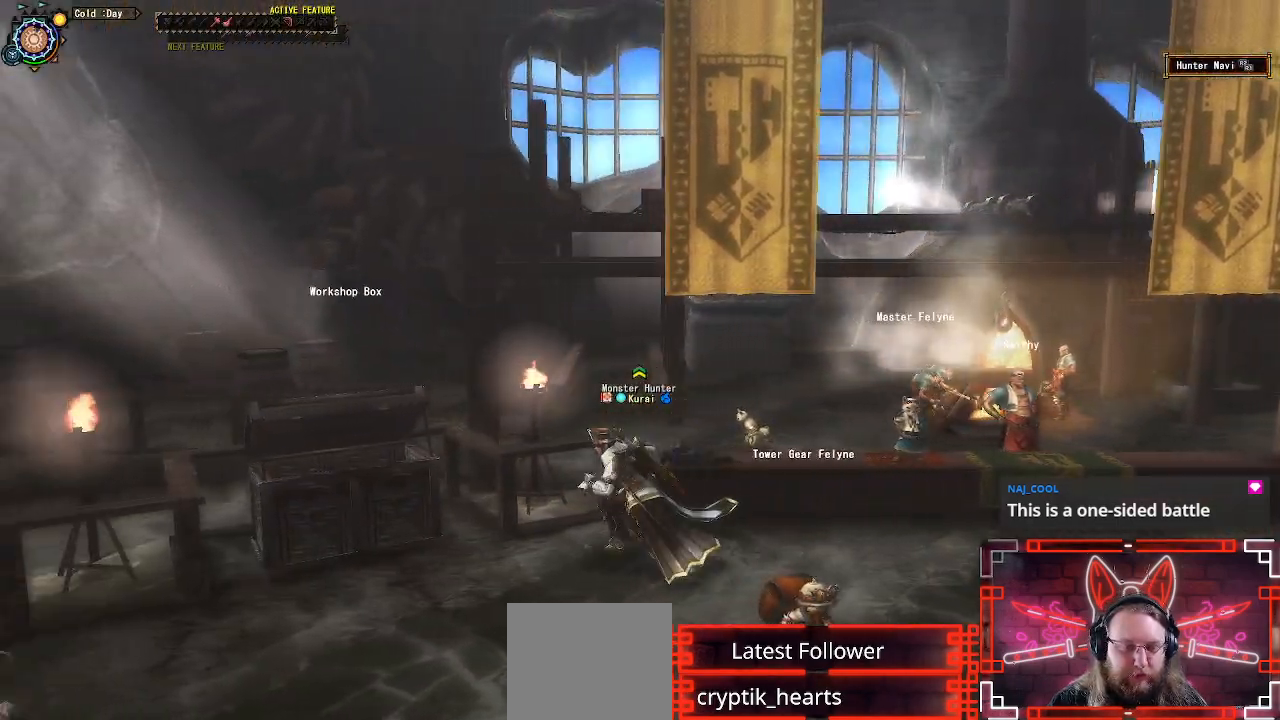
{"buttons": [], "left_stick": "center", "right_stick": "center", "events": [[50, "left_stick", "up-left"], [183, "B", "down"], [267, "R1", "up"], [350, "B", "up"], [367, "left_stick", "center"]]}
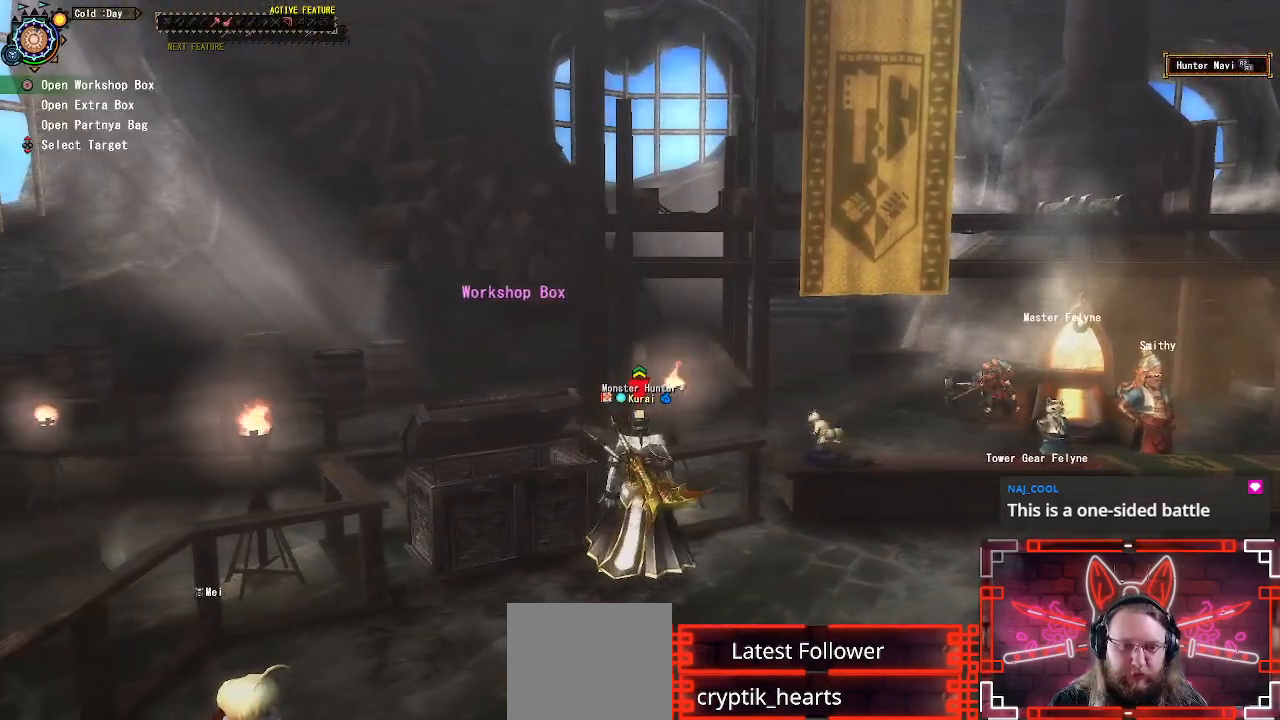
{"buttons": ["DPAD_DOWN"], "left_stick": "center", "right_stick": "center", "events": [[33, "B", "down"], [167, "B", "up"], [433, "DPAD_DOWN", "down"]]}
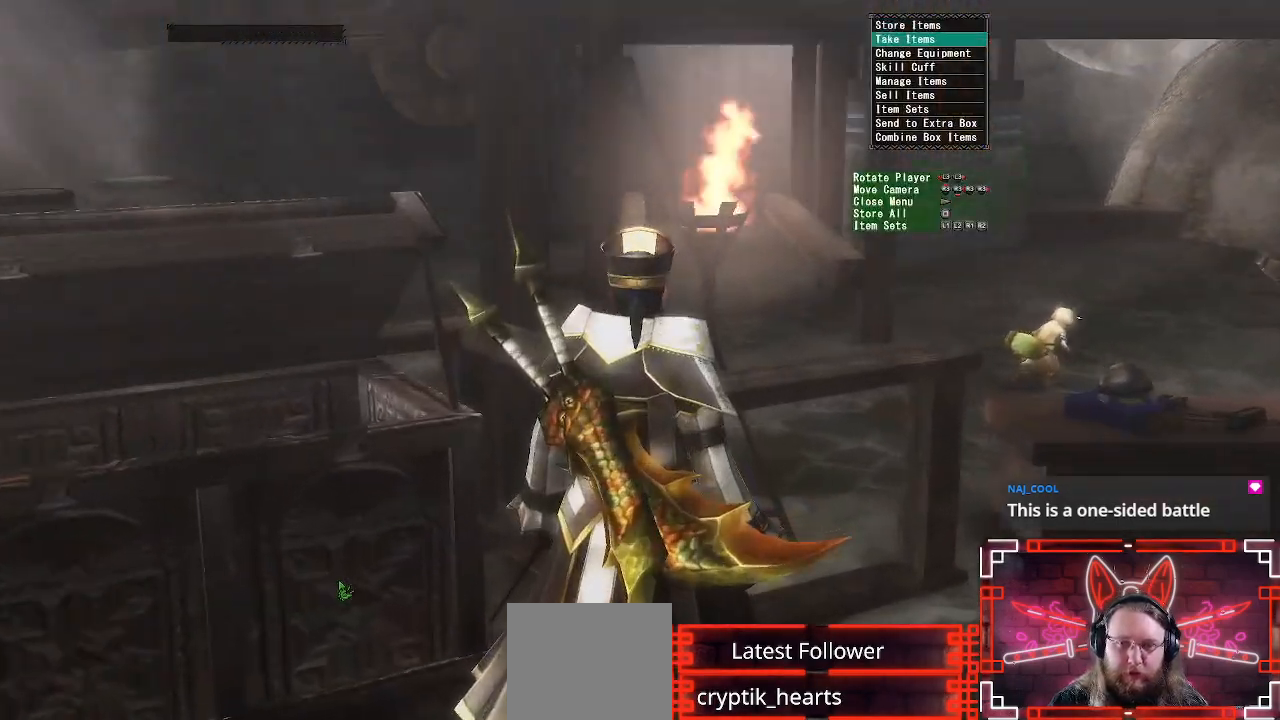
{"buttons": [], "left_stick": "center", "right_stick": "center"}
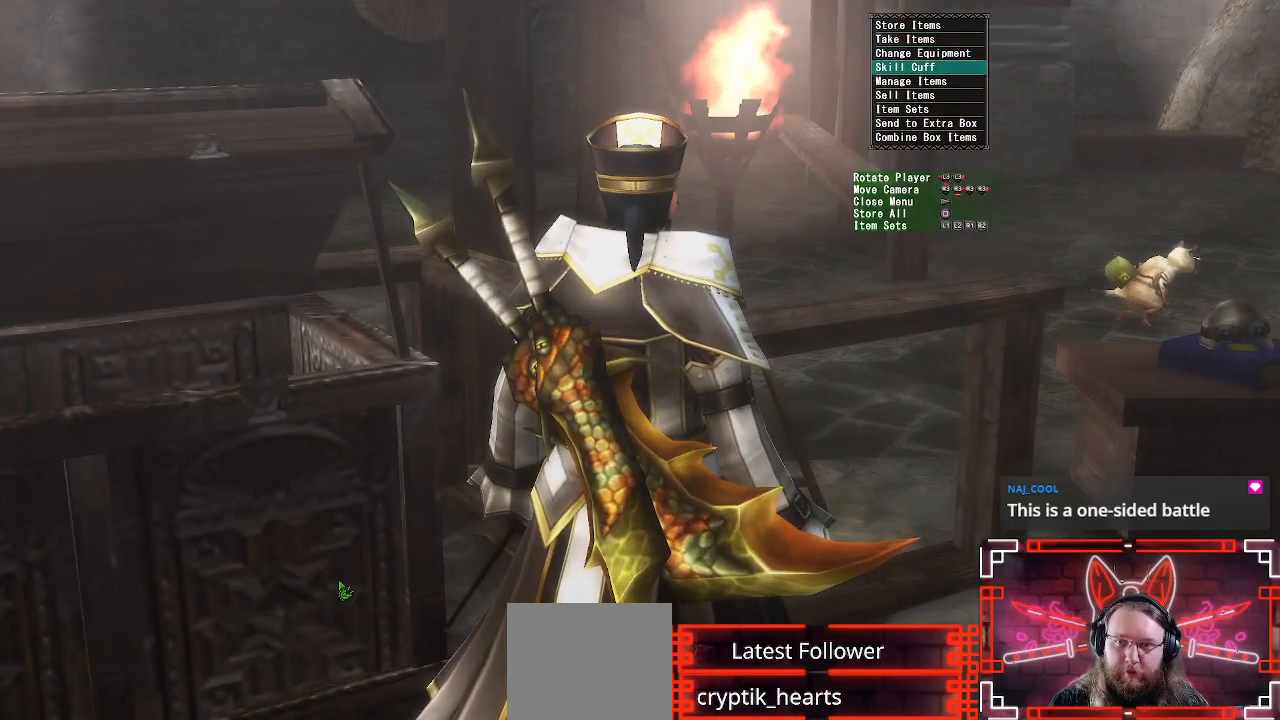
{"buttons": [], "left_stick": "center", "right_stick": "center", "events": [[300, "L1", "down"], [400, "L1", "up"]]}
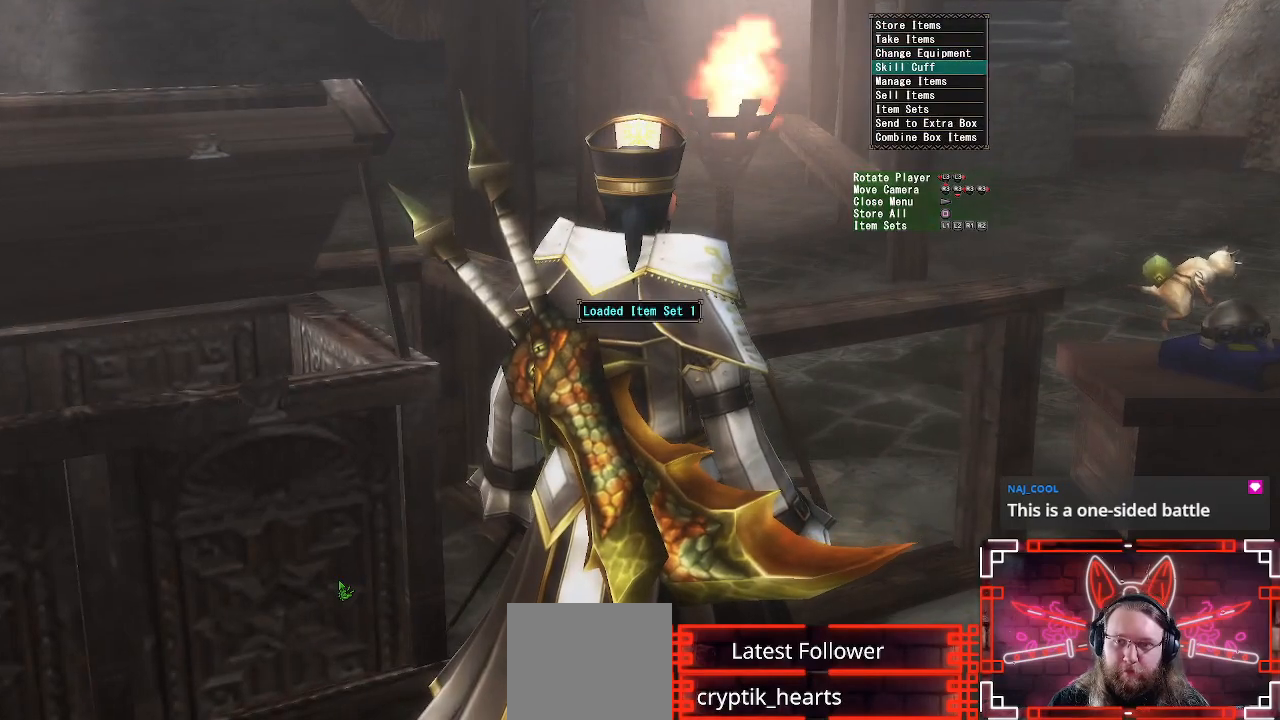
{"buttons": ["A"], "left_stick": "center", "right_stick": "center", "events": [[367, "A", "down"]]}
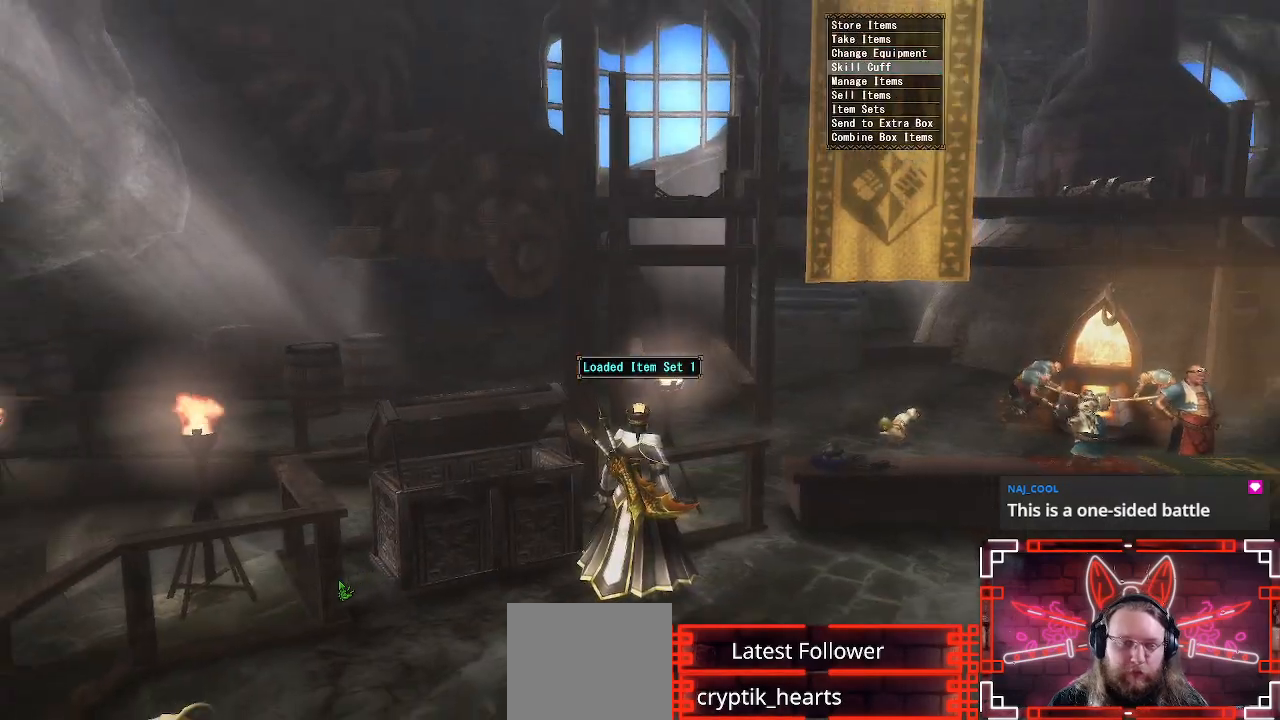
{"buttons": ["R1"], "left_stick": "down-right", "right_stick": "center", "events": [[33, "A", "up"], [167, "left_stick", "down-right"], [367, "R1", "down"]]}
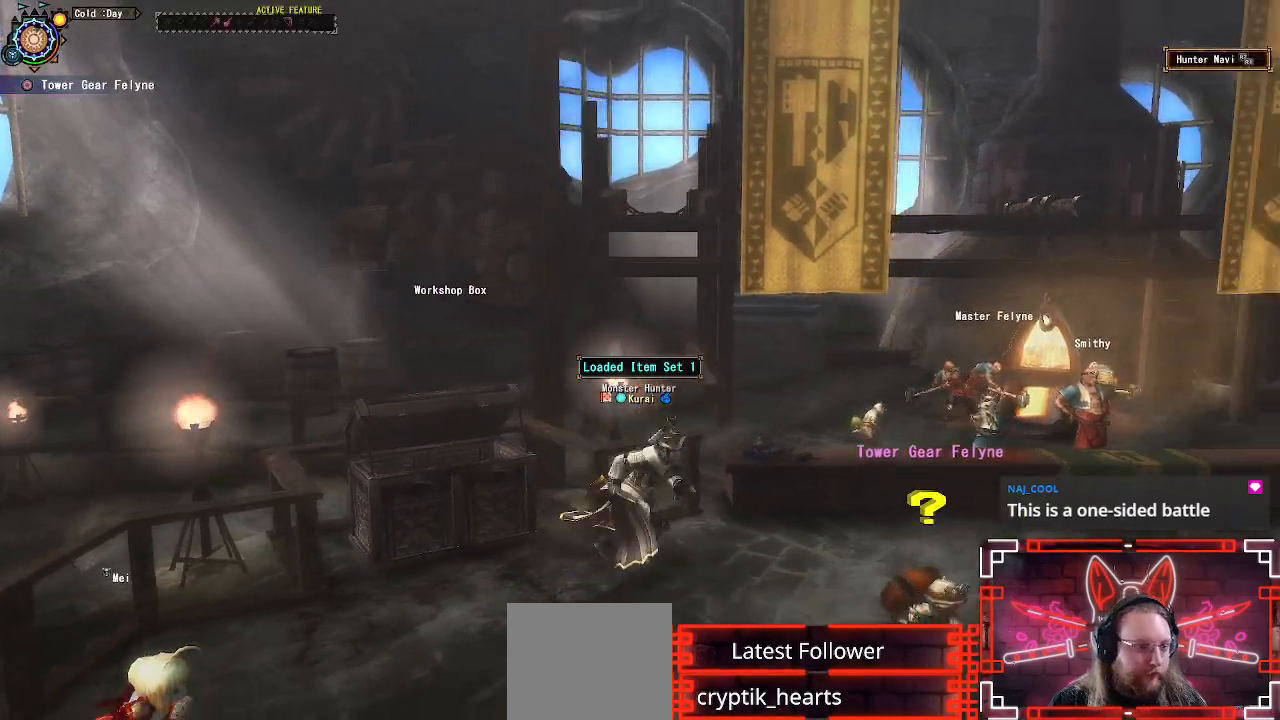
{"buttons": ["R1"], "left_stick": "down-right", "right_stick": "center", "events": []}
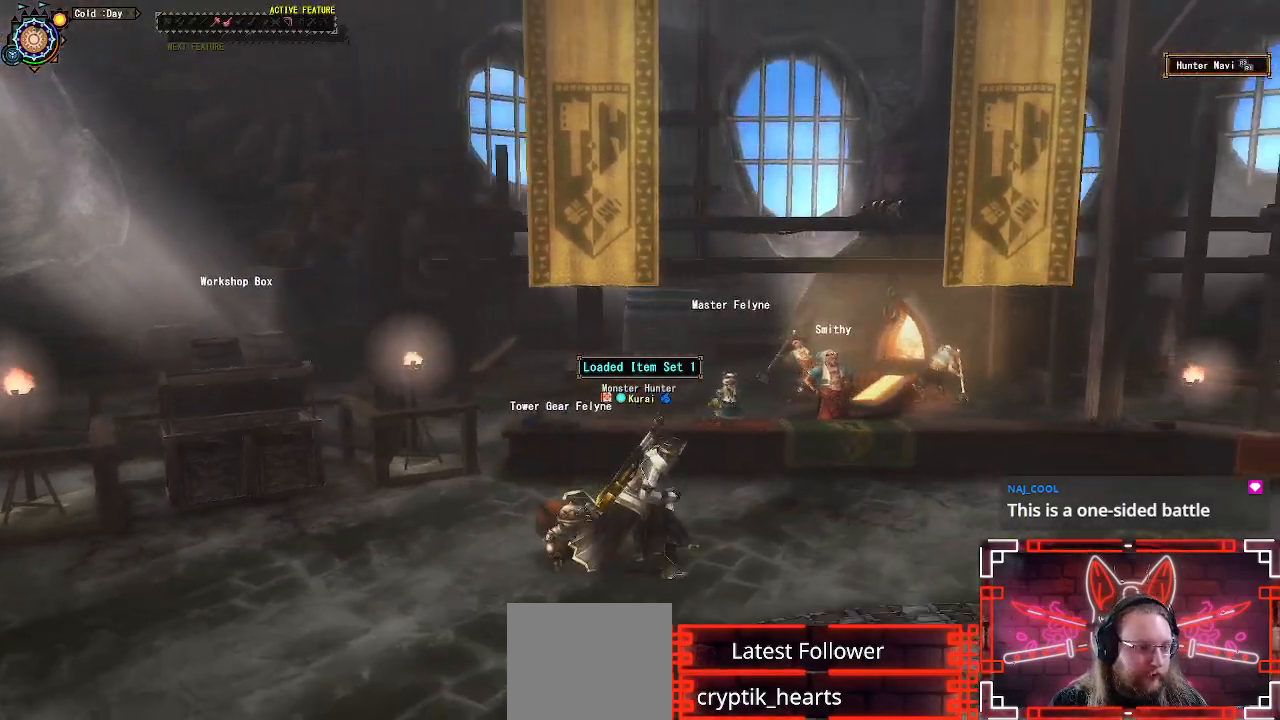
{"buttons": ["R1"], "left_stick": "down-right", "right_stick": "center", "events": []}
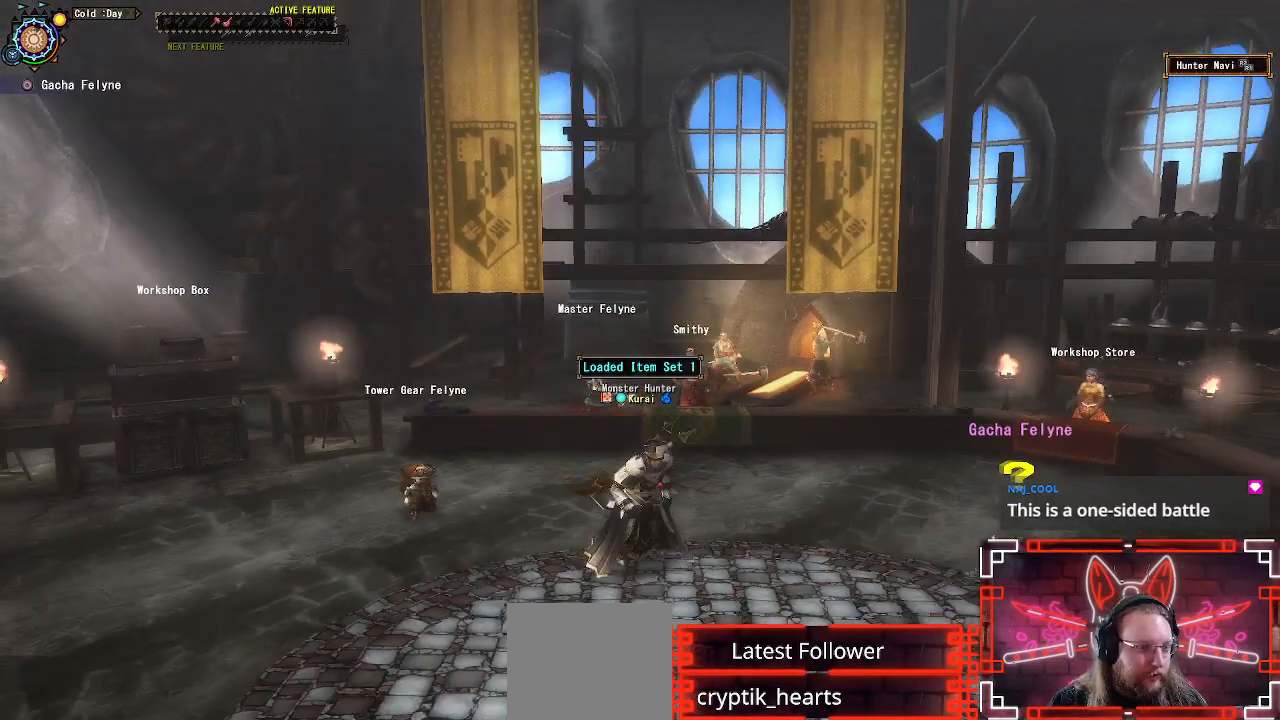
{"buttons": ["B", "R1"], "left_stick": "down", "right_stick": "center", "events": [[317, "left_stick", "down"], [333, "B", "down"]]}
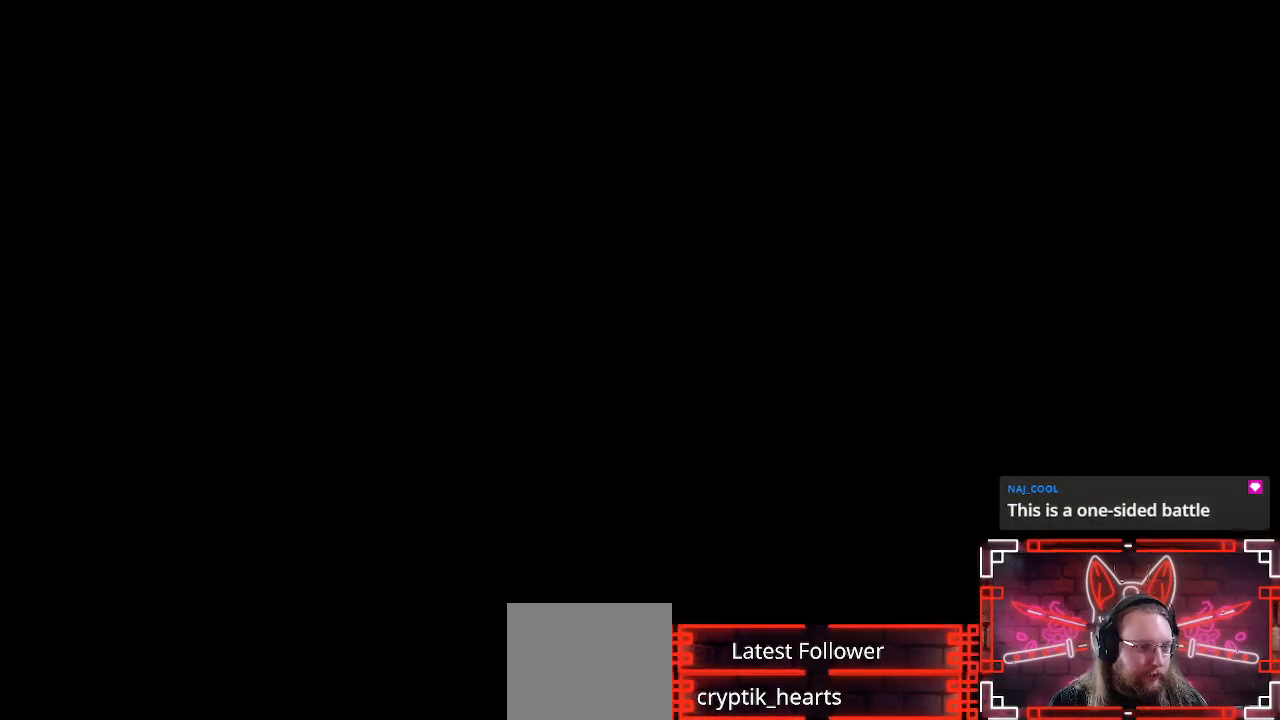
{"buttons": [], "left_stick": "center", "right_stick": "center", "events": [[33, "R1", "up"], [50, "B", "up"], [167, "left_stick", "center"]]}
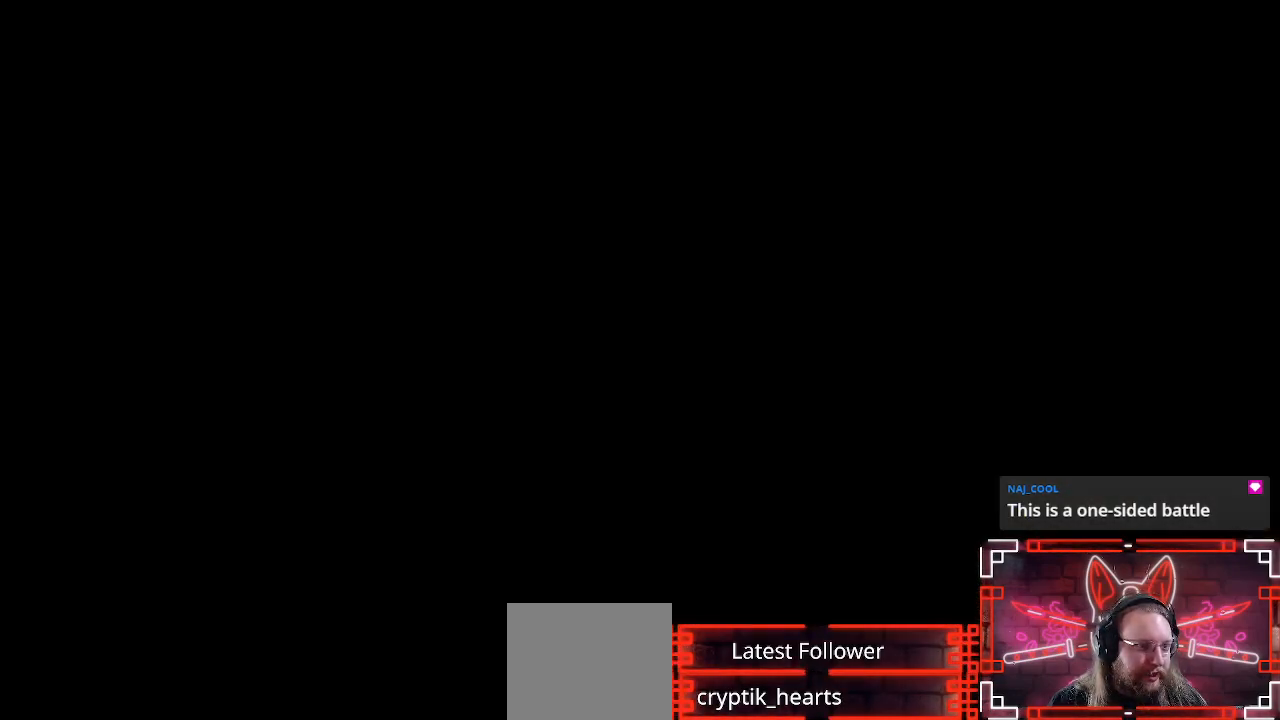
{"buttons": [], "left_stick": "center", "right_stick": "center", "events": []}
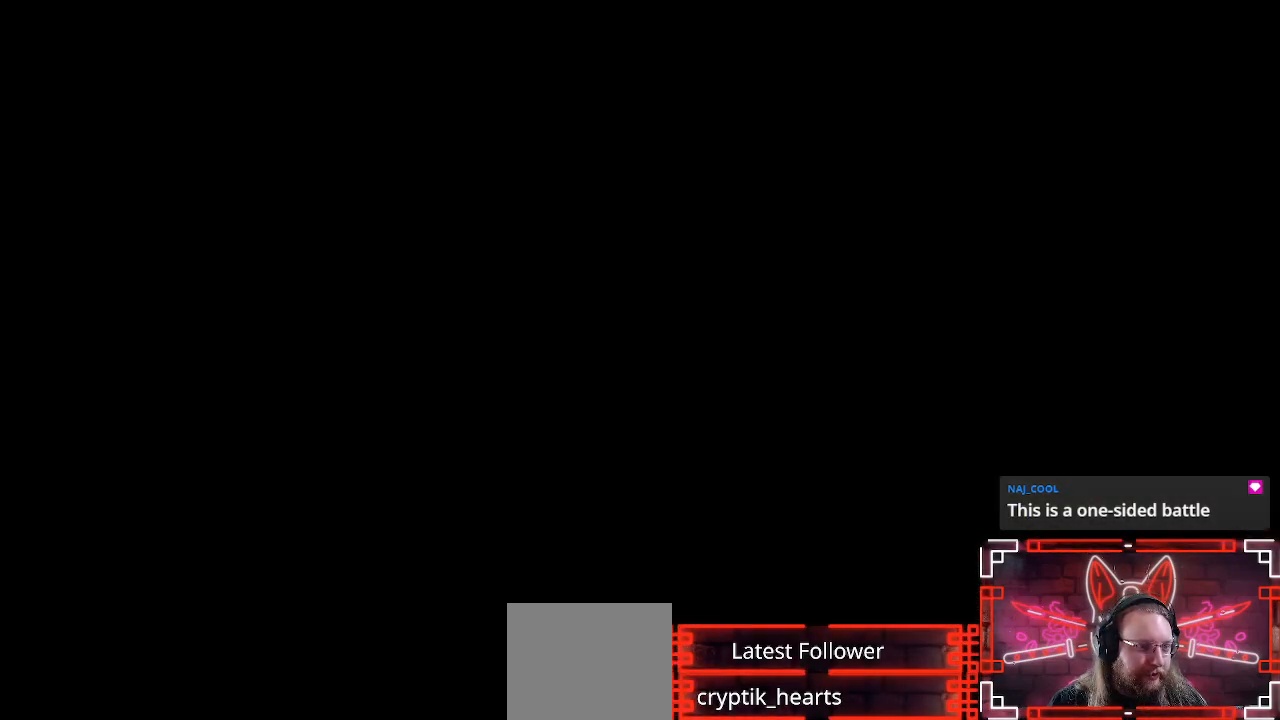
{"buttons": [], "left_stick": "center", "right_stick": "center", "events": []}
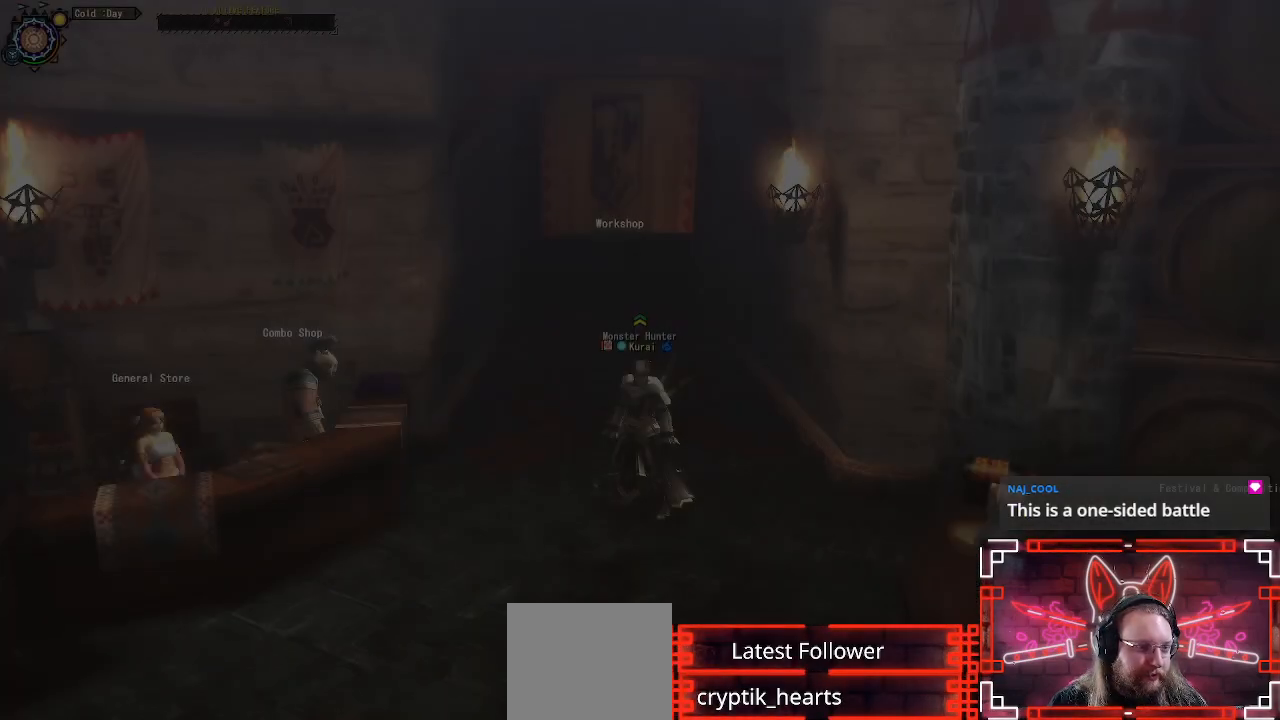
{"buttons": ["R1"], "left_stick": "down", "right_stick": "center", "events": [[267, "left_stick", "down"], [400, "R1", "down"]]}
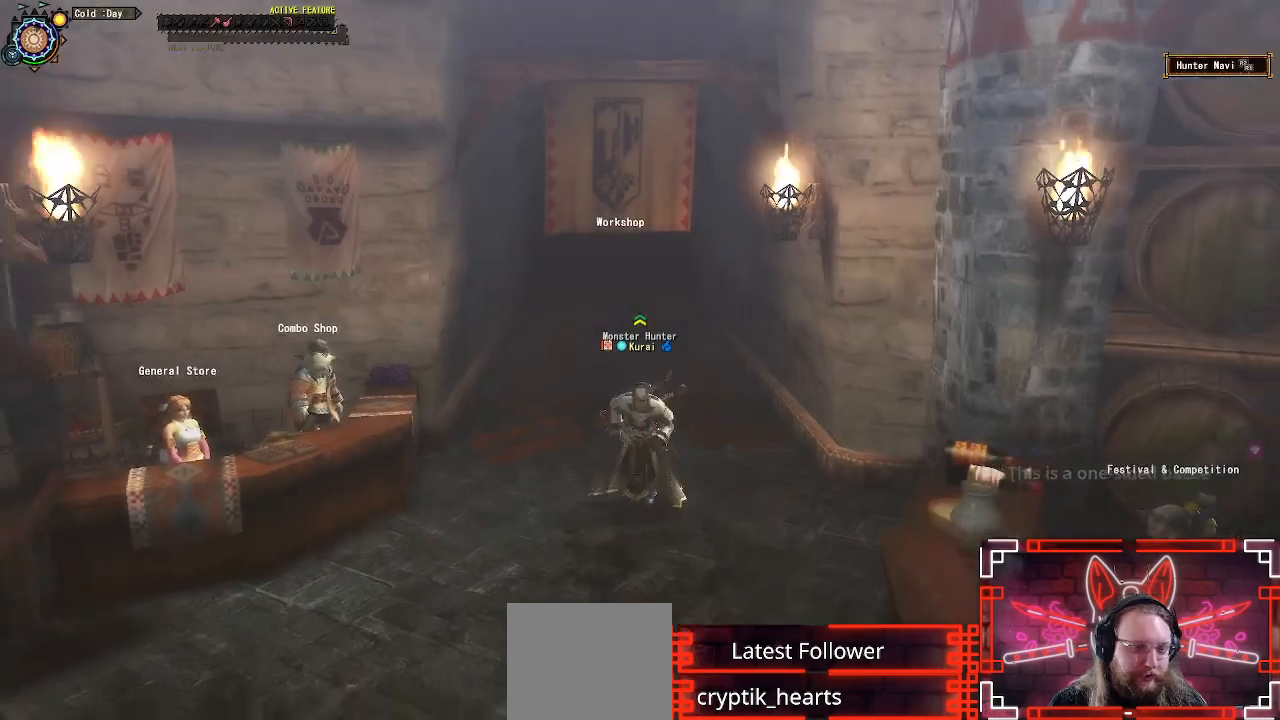
{"buttons": ["R1"], "left_stick": "down", "right_stick": "left", "events": [[200, "right_stick", "left"]]}
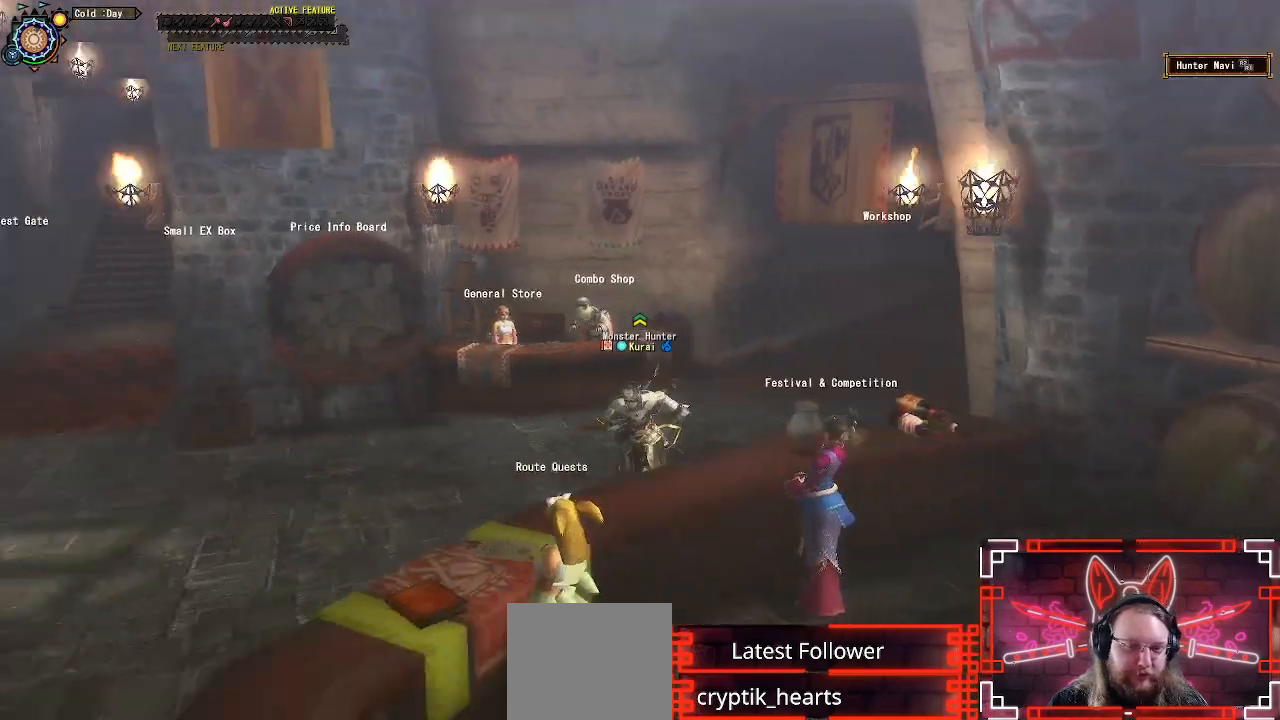
{"buttons": ["R1"], "left_stick": "up-left", "right_stick": "left", "events": [[67, "left_stick", "left"], [217, "left_stick", "up-left"]]}